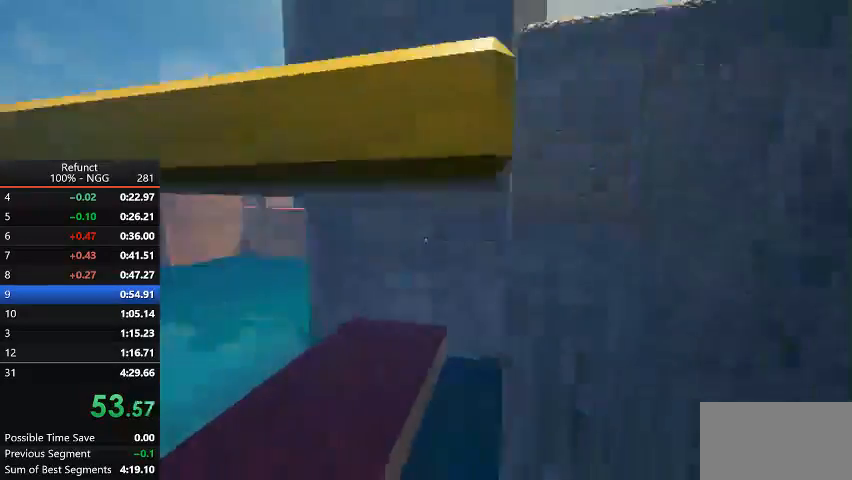
Gameplay with keyboard; each line is a JSON object with the keys held at the frame after it. "events" lists presses ("down") and releases ("up") of "click", "down", "jump", "left", "menu", "right", "slide" and "up" between this image and that frame as [ms after this image, input, new state], when the widget could be followed in between. No other keys are recorded. Mouse input is not recorded. Key names are as the overlay labels them; some are game actions (e.g. jump) rather than physical keys.
{"keys": ["jump", "left", "up"], "events": []}
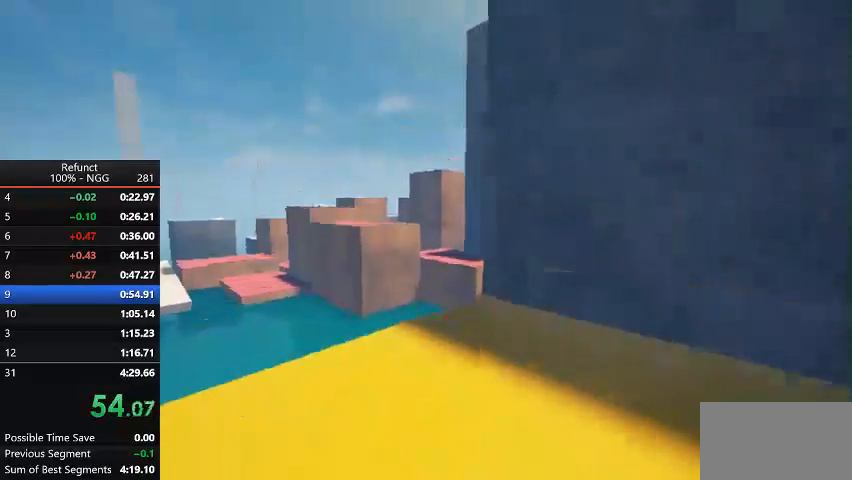
{"keys": ["right", "up"], "events": [[67, "jump", "up"], [200, "left", "up"], [333, "right", "down"]]}
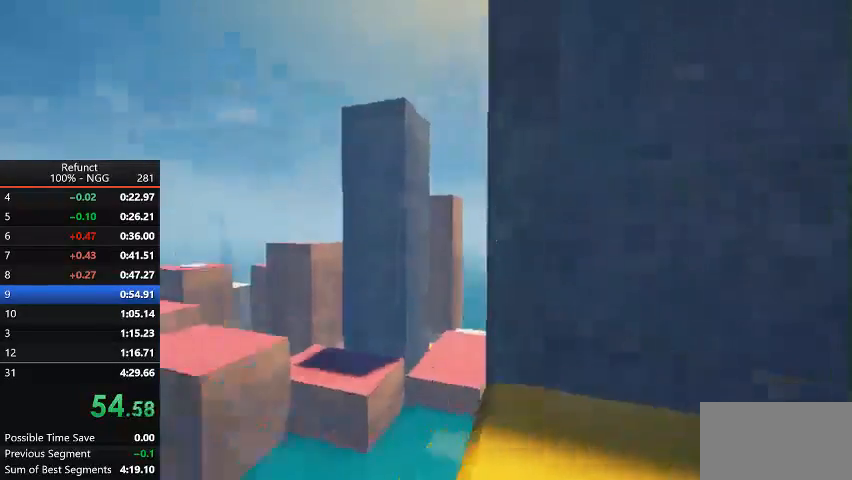
{"keys": ["up"], "events": [[167, "right", "up"]]}
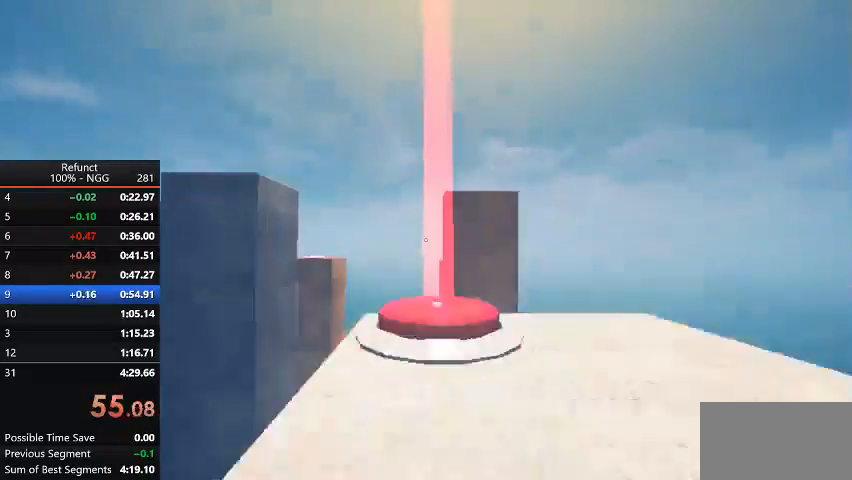
{"keys": ["up"], "events": []}
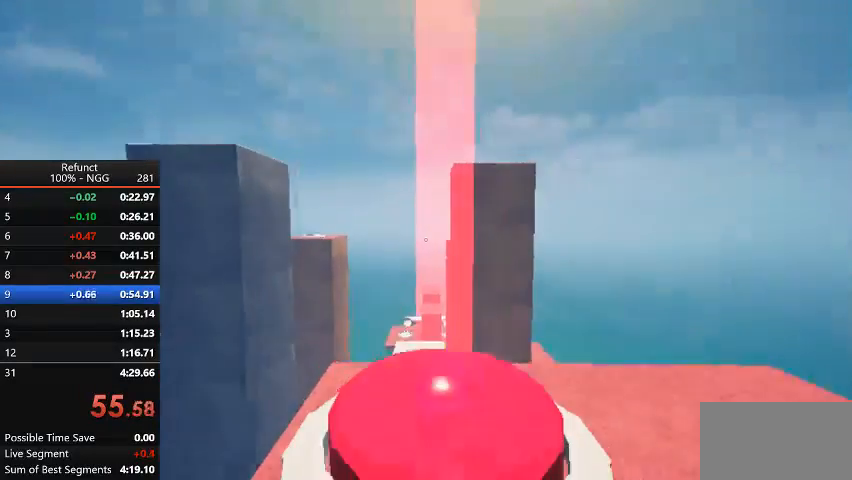
{"keys": ["jump", "left", "up"], "events": [[100, "left", "down"], [467, "jump", "down"]]}
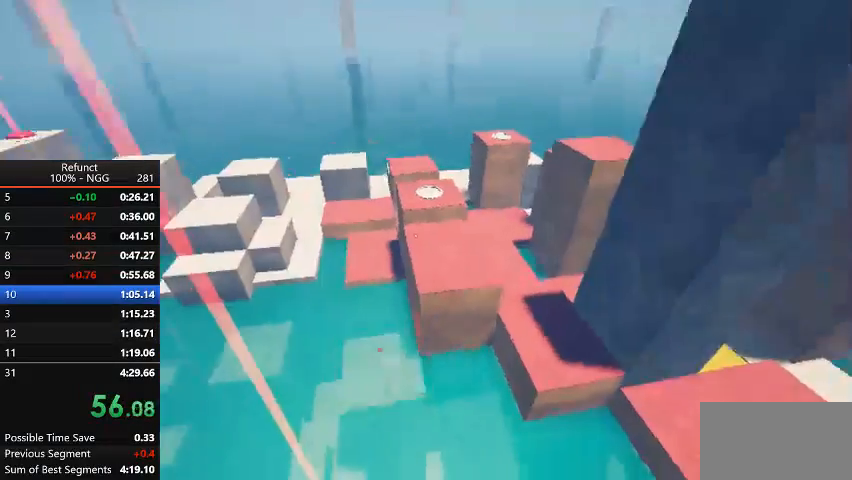
{"keys": ["jump", "up"], "events": [[33, "left", "up"]]}
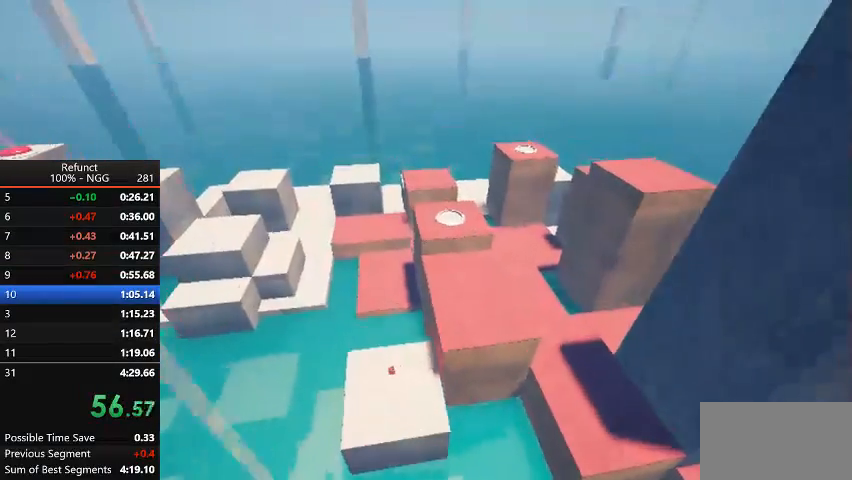
{"keys": ["jump", "up"], "events": []}
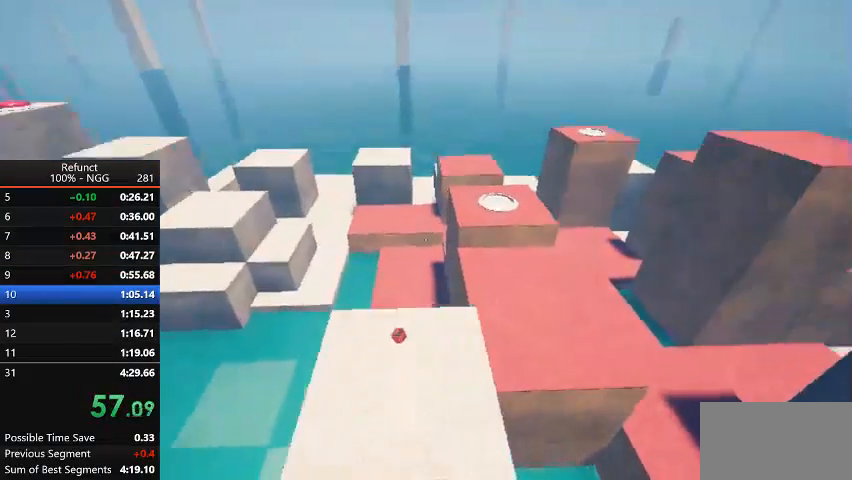
{"keys": ["up"], "events": [[400, "jump", "up"]]}
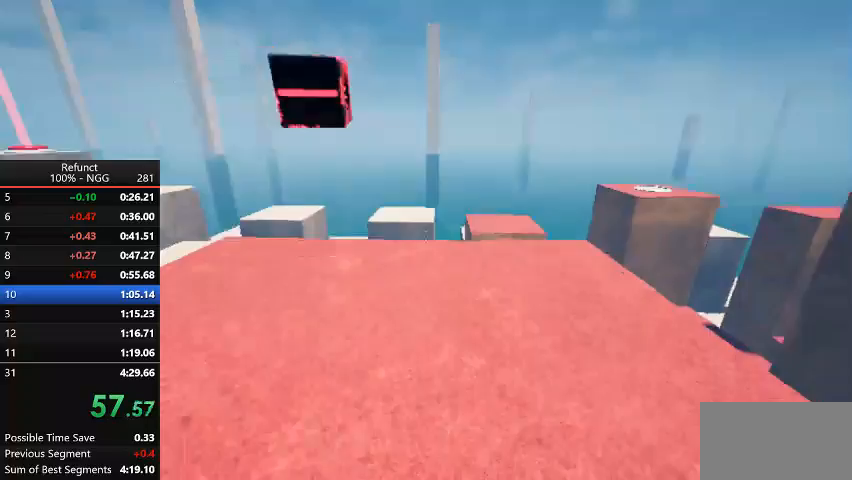
{"keys": ["left", "up"], "events": [[67, "left", "down"]]}
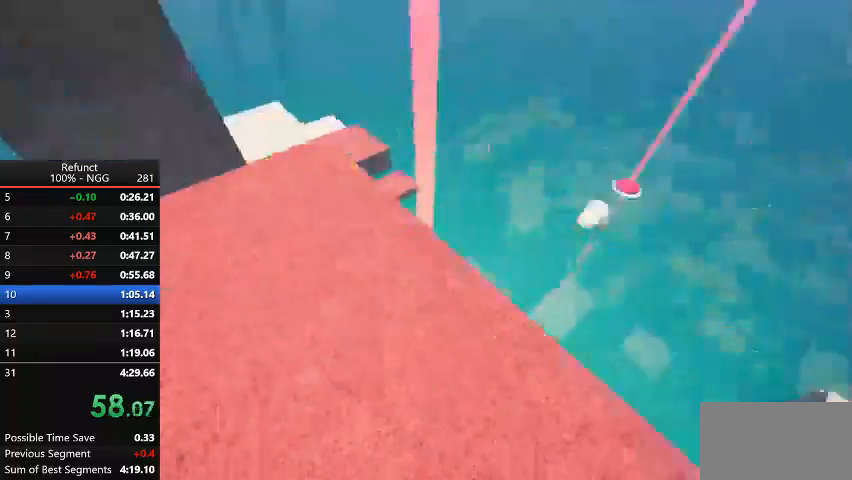
{"keys": ["slide", "up"], "events": [[233, "left", "up"], [367, "slide", "down"]]}
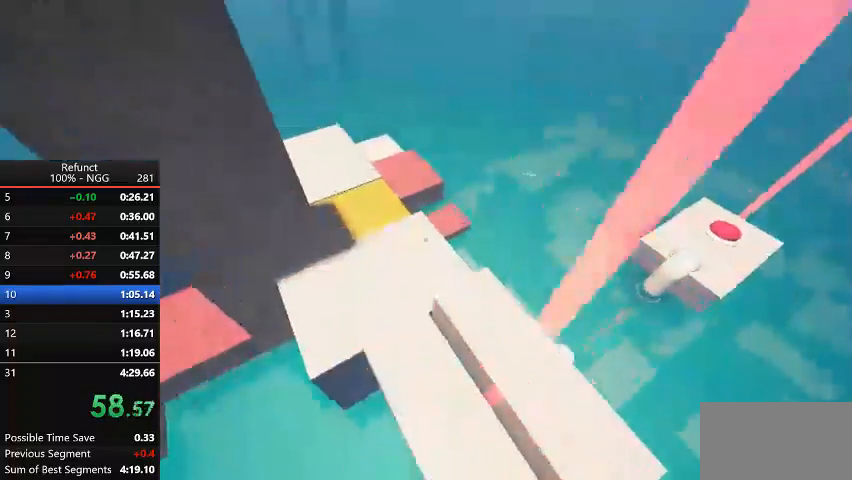
{"keys": ["down", "jump", "right"], "events": [[333, "jump", "down"], [333, "slide", "up"], [400, "up", "up"], [433, "down", "down"], [433, "right", "down"]]}
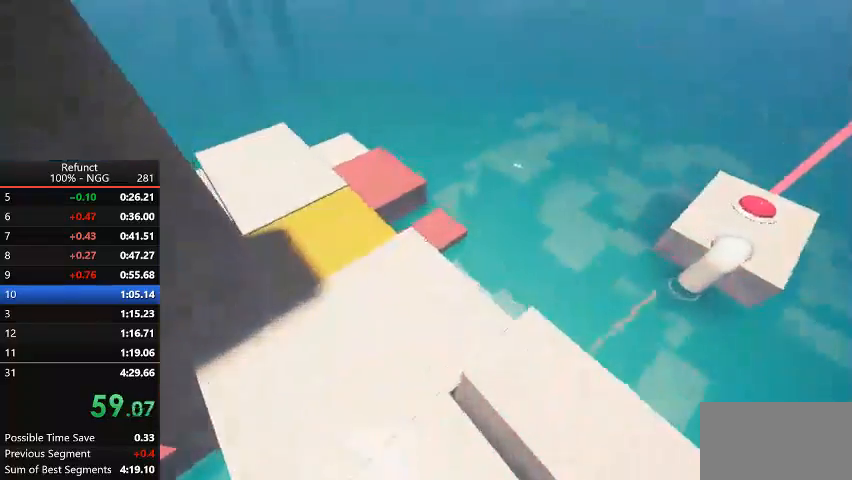
{"keys": ["jump", "right", "up"], "events": [[67, "down", "up"], [133, "right", "up"], [167, "up", "down"], [200, "right", "down"]]}
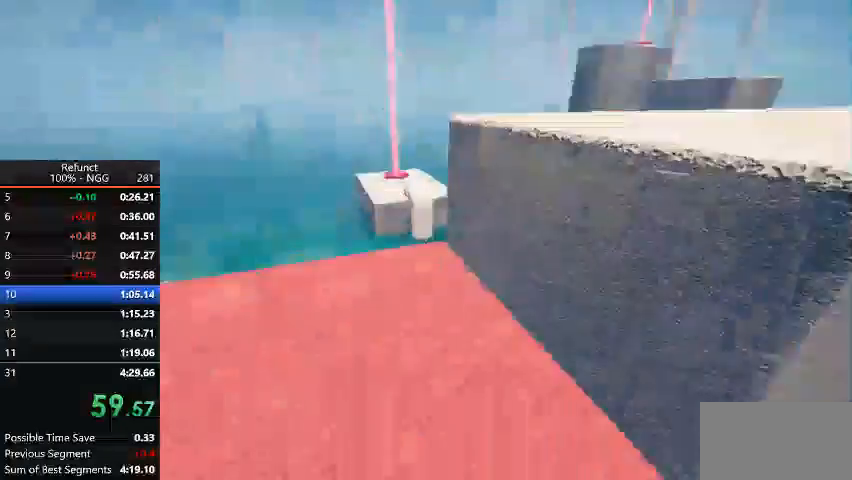
{"keys": ["up"], "events": [[433, "jump", "up"], [500, "right", "up"]]}
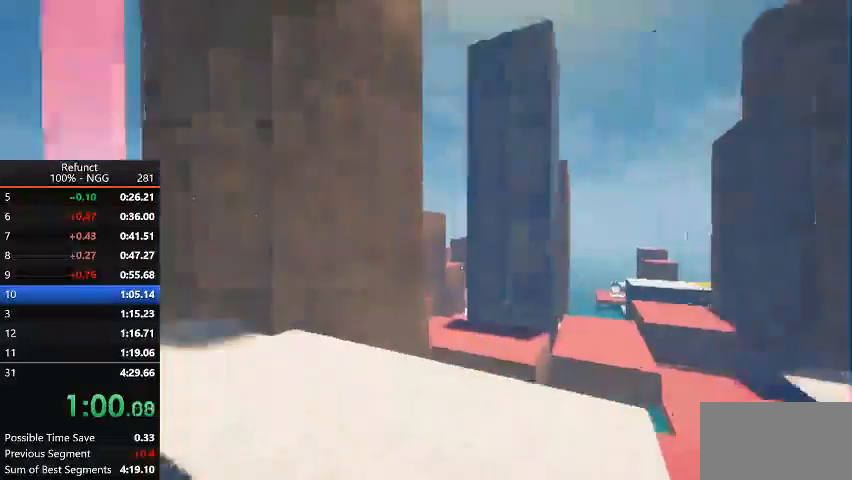
{"keys": ["down", "jump"], "events": [[100, "jump", "down"], [200, "up", "up"], [300, "down", "down"]]}
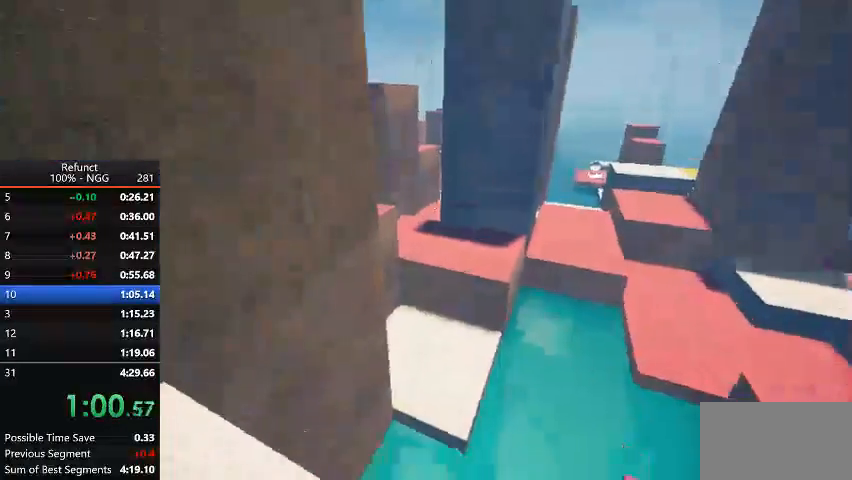
{"keys": ["up"], "events": [[33, "left", "down"], [133, "down", "up"], [200, "up", "down"], [300, "left", "up"], [500, "jump", "up"]]}
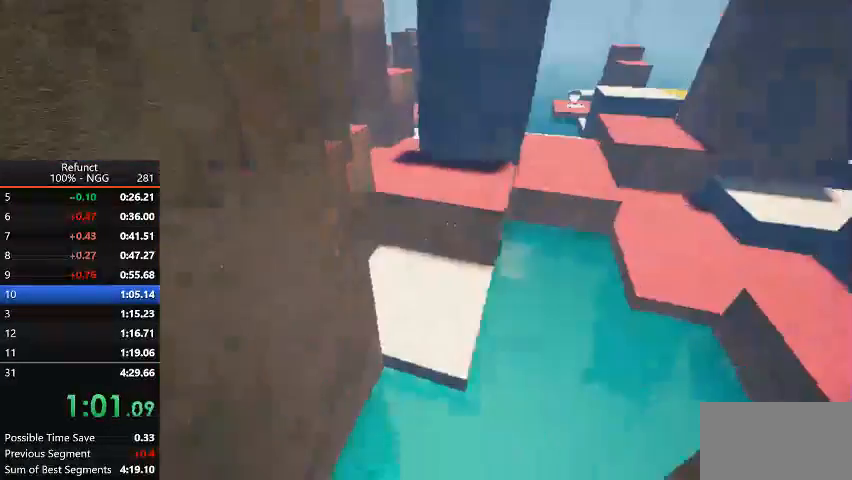
{"keys": ["down", "jump"], "events": [[200, "right", "down"], [333, "up", "up"], [367, "down", "down"], [367, "jump", "down"], [367, "right", "up"]]}
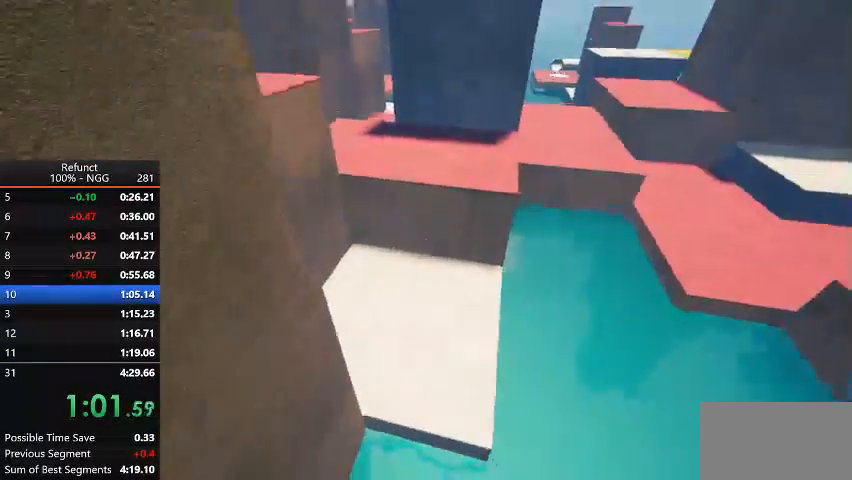
{"keys": ["right", "up"], "events": [[67, "down", "up"], [167, "up", "down"], [333, "right", "down"], [467, "jump", "up"]]}
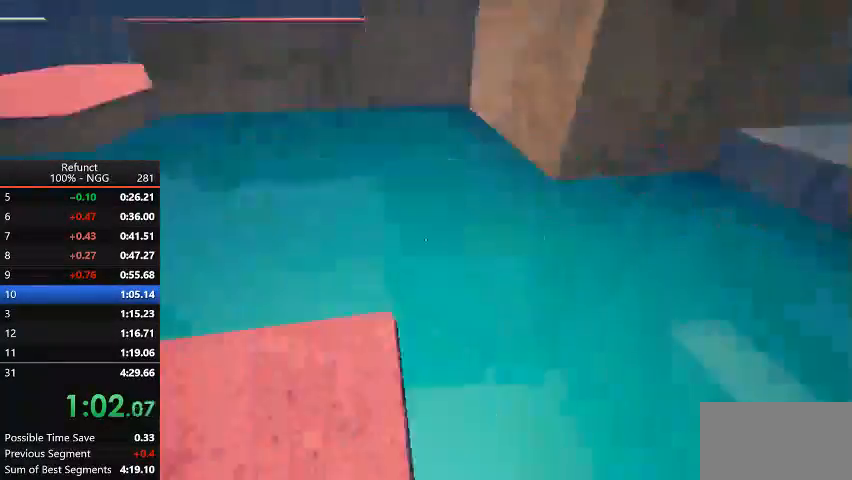
{"keys": ["jump", "up"], "events": [[167, "jump", "down"], [400, "right", "up"]]}
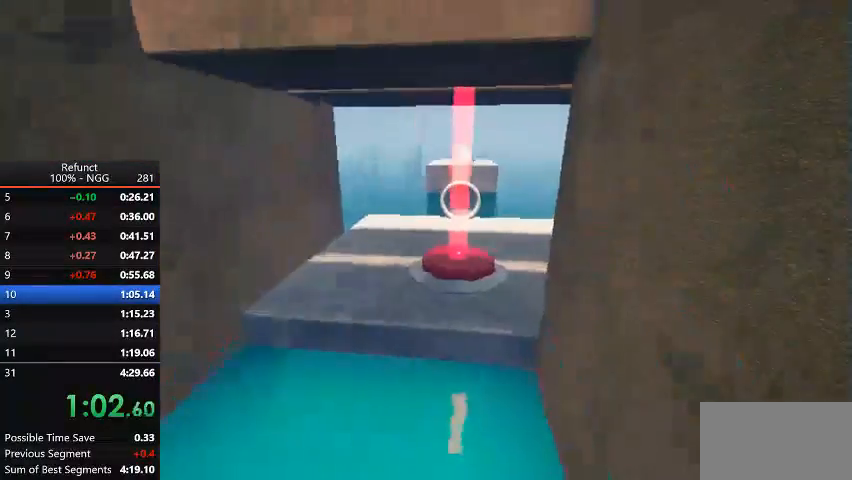
{"keys": ["right", "up"], "events": [[100, "right", "down"], [200, "jump", "up"], [333, "jump", "down"], [500, "jump", "up"]]}
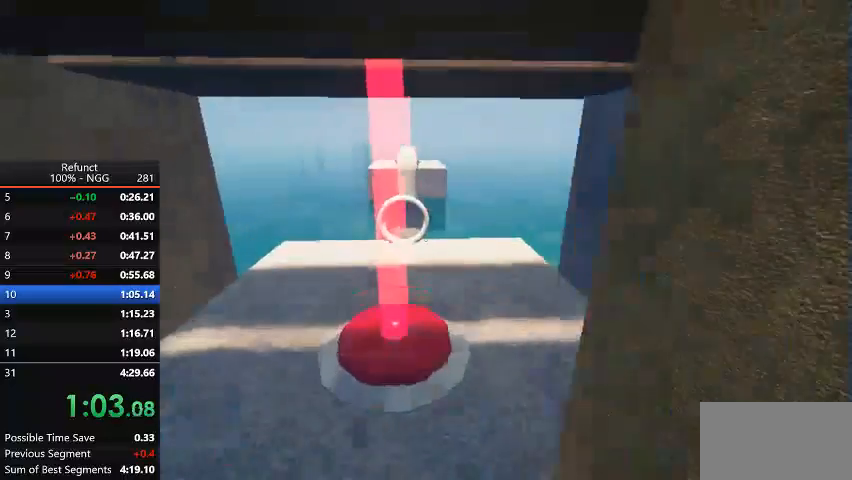
{"keys": ["left", "up"], "events": [[333, "right", "up"], [400, "left", "down"]]}
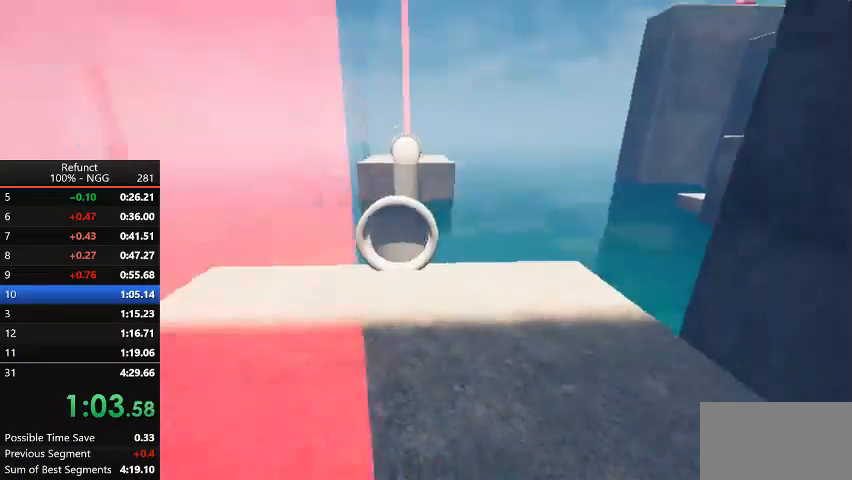
{"keys": ["up"], "events": [[133, "left", "up"], [367, "jump", "down"], [500, "jump", "up"]]}
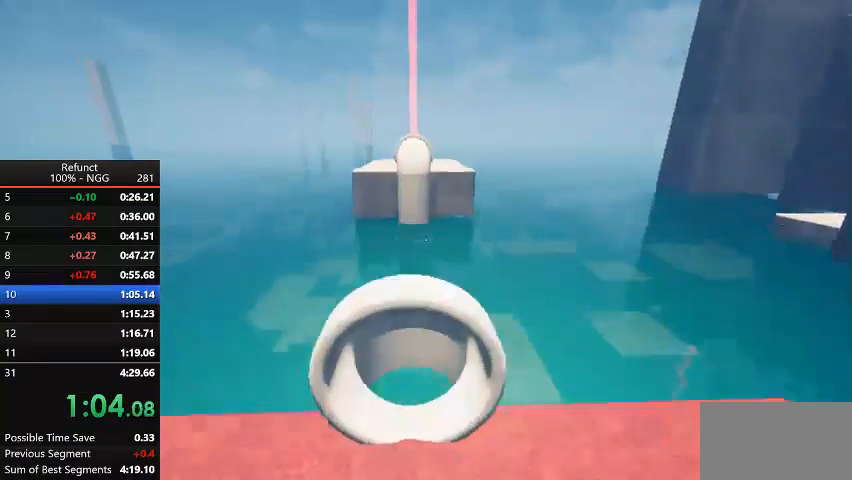
{"keys": ["up"], "events": []}
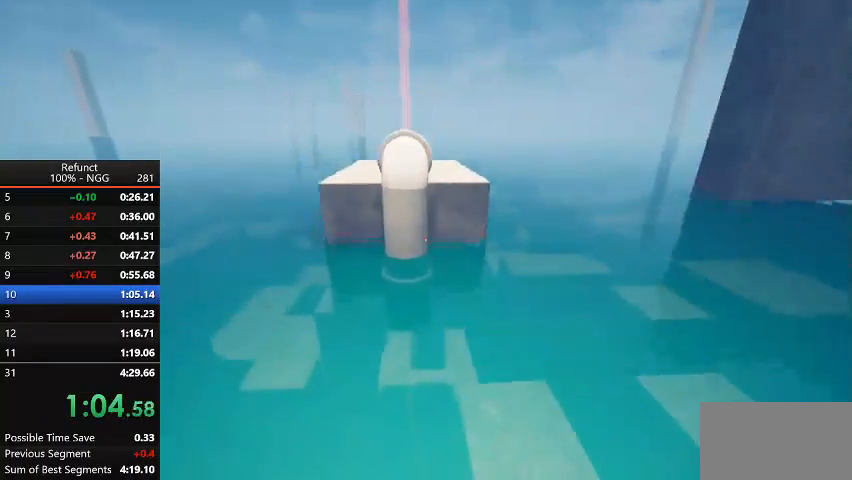
{"keys": ["up"], "events": [[67, "jump", "down"], [300, "jump", "up"]]}
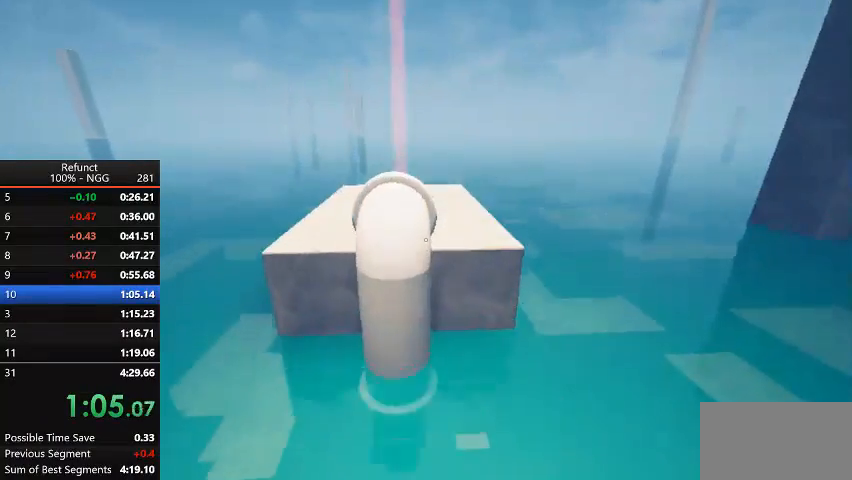
{"keys": ["up"], "events": []}
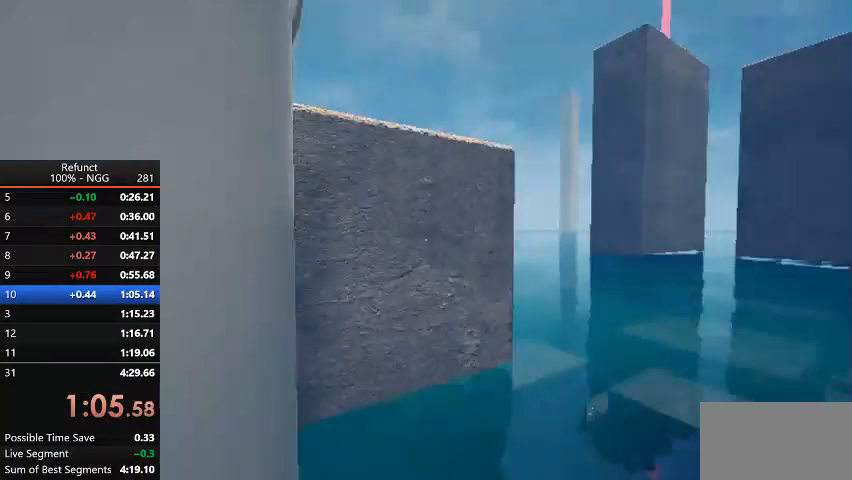
{"keys": ["left", "up"], "events": [[33, "jump", "down"], [433, "jump", "up"], [500, "left", "down"]]}
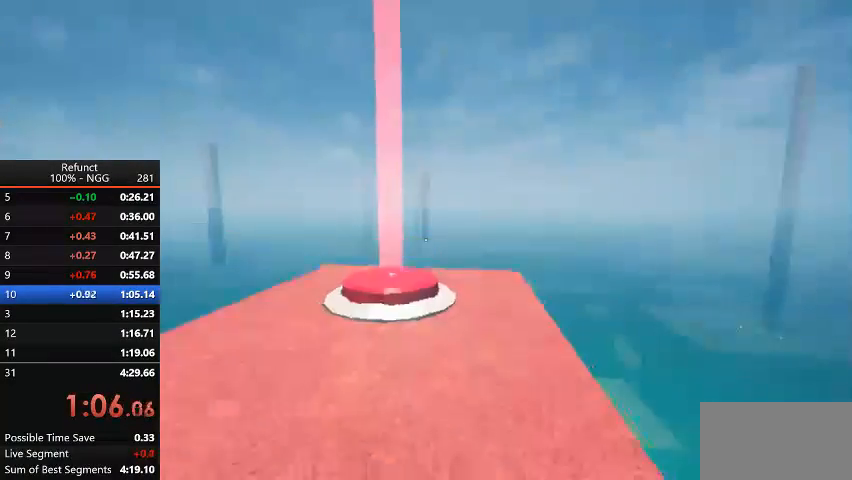
{"keys": ["right", "up"], "events": [[100, "left", "up"], [400, "right", "down"]]}
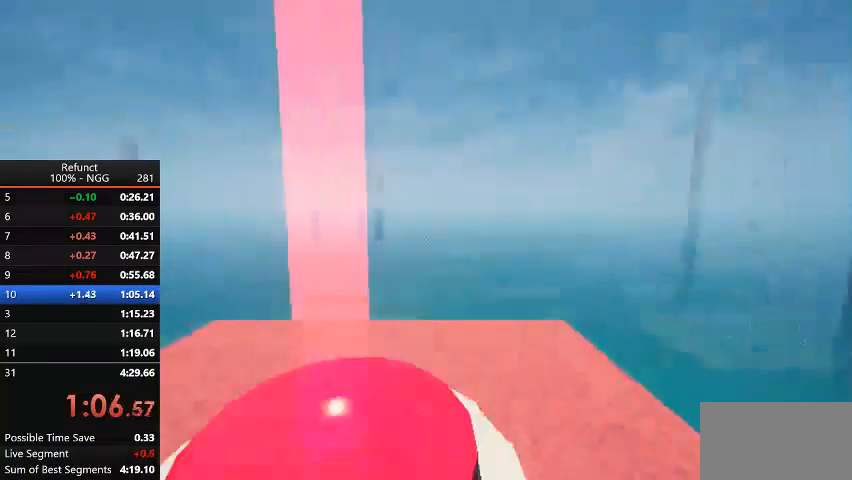
{"keys": ["jump", "up"], "events": [[367, "jump", "down"], [367, "right", "up"]]}
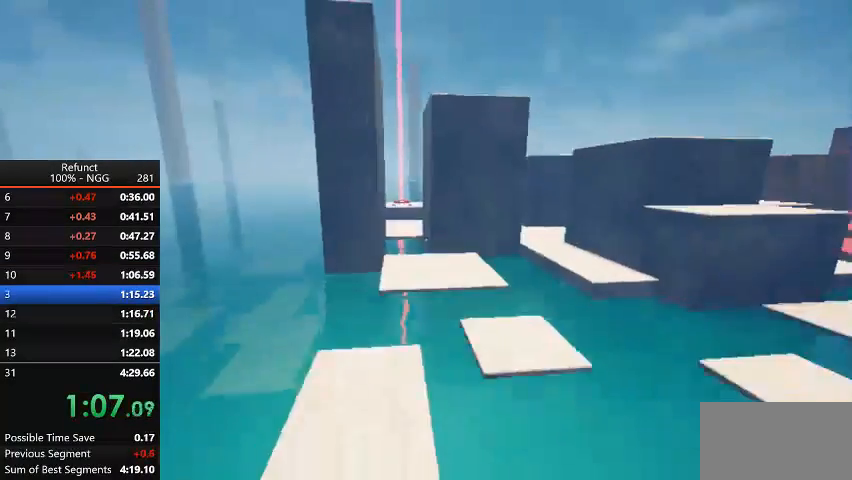
{"keys": ["jump", "up"], "events": [[233, "left", "down"], [500, "left", "up"]]}
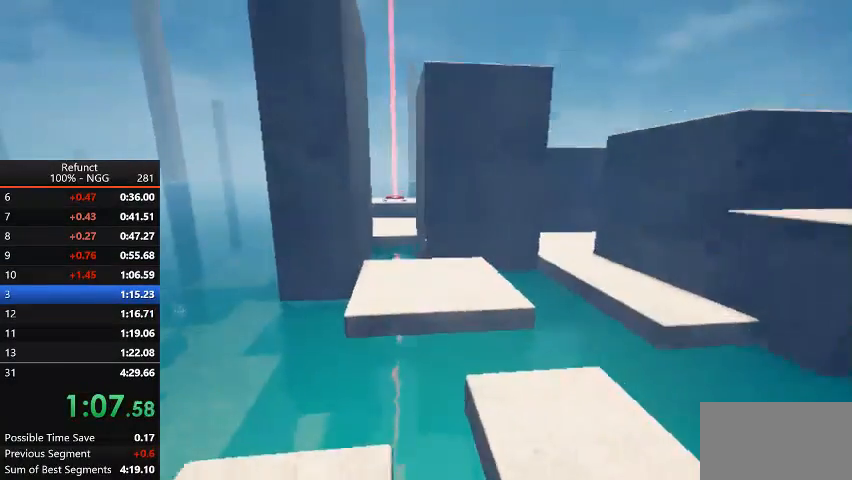
{"keys": ["jump", "up"], "events": [[200, "right", "down"], [467, "right", "up"]]}
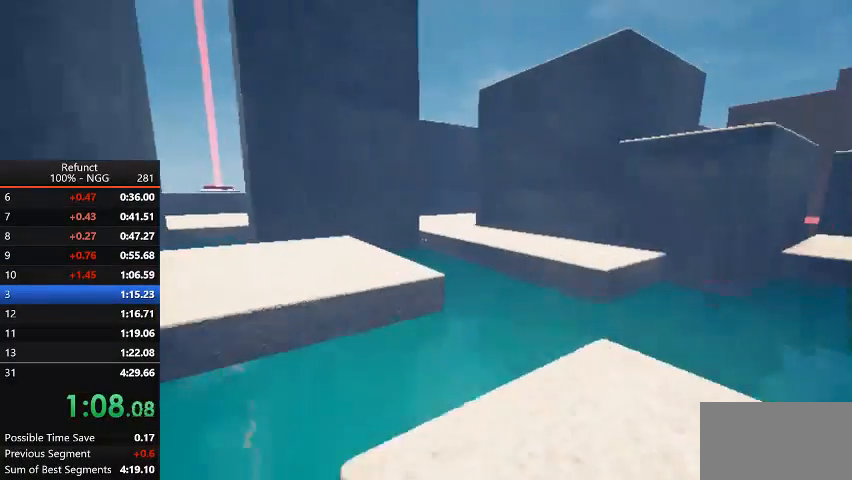
{"keys": ["jump", "up"], "events": []}